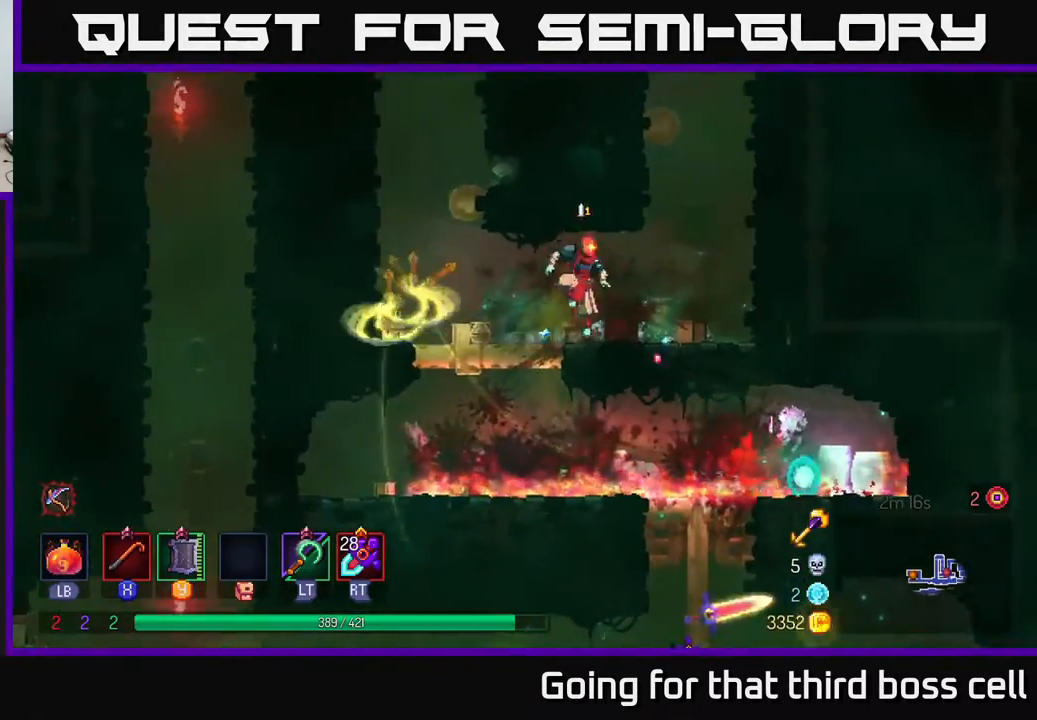
Gameplay with a controller (Xbox layout); each line is a JSON object with the inputs held at the frame after it. "events" lists button and stick changes between this image and that frame as [ms after this image, input, new state], when the widget could be followed in between.
{"buttons": [], "left_stick": "right", "right_stick": "center", "events": [[250, "A", "down"], [367, "A", "up"]]}
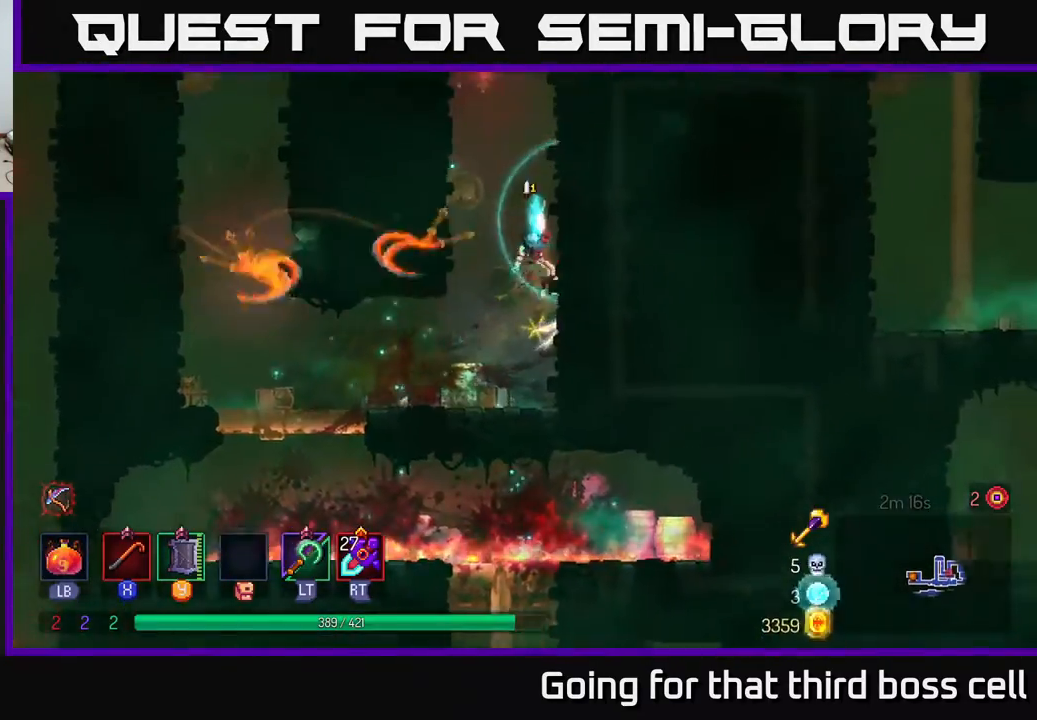
{"buttons": [], "left_stick": "left", "right_stick": "center", "events": [[250, "left_stick", "up-right"], [367, "A", "down"], [400, "left_stick", "left"], [500, "A", "up"]]}
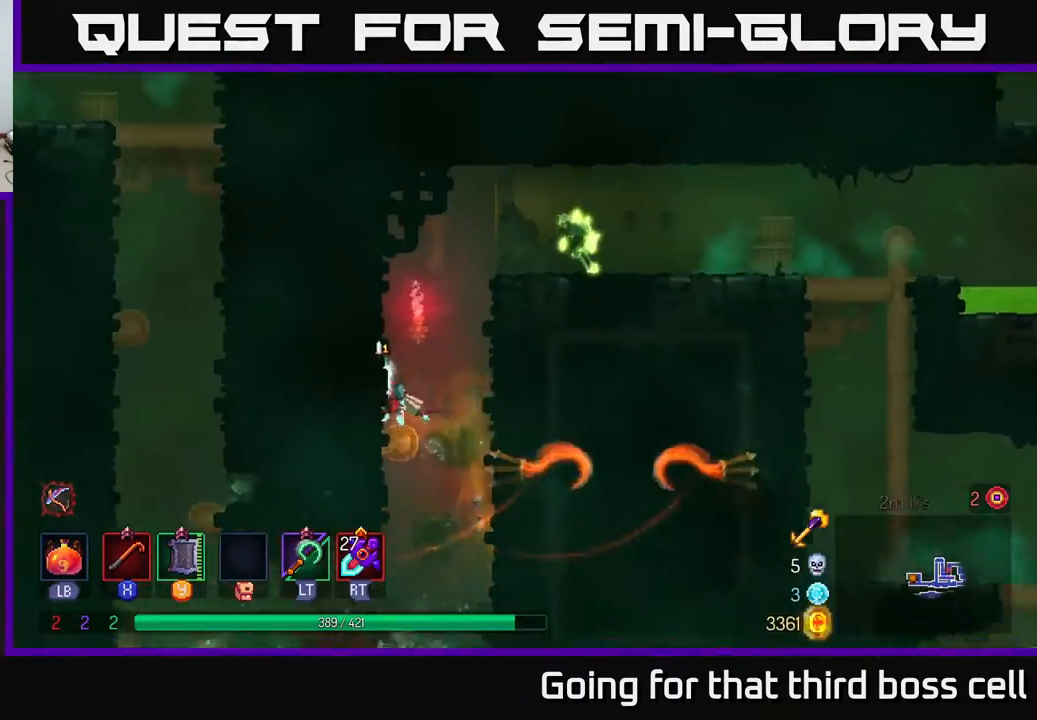
{"buttons": [], "left_stick": "right", "right_stick": "center", "events": [[183, "A", "down"], [183, "left_stick", "right"], [283, "A", "up"], [333, "A", "down"], [367, "X", "down"], [400, "A", "up"], [467, "X", "up"]]}
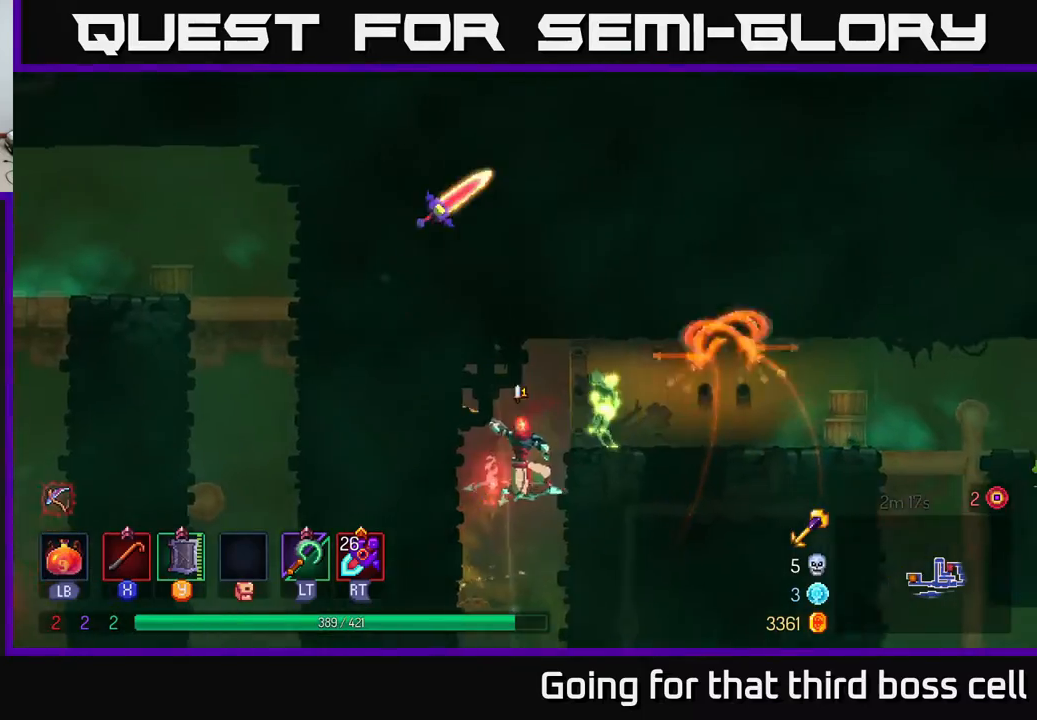
{"buttons": ["B"], "left_stick": "right", "right_stick": "center", "events": [[283, "B", "down"], [367, "B", "up"], [467, "B", "down"]]}
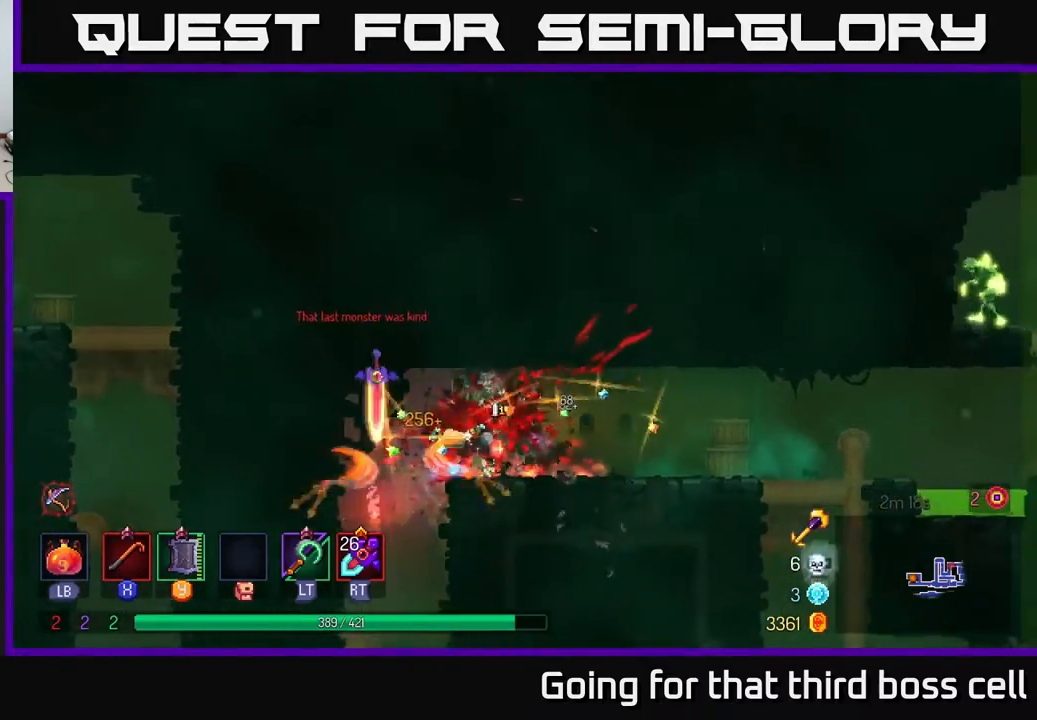
{"buttons": [], "left_stick": "right", "right_stick": "center", "events": [[50, "B", "up"]]}
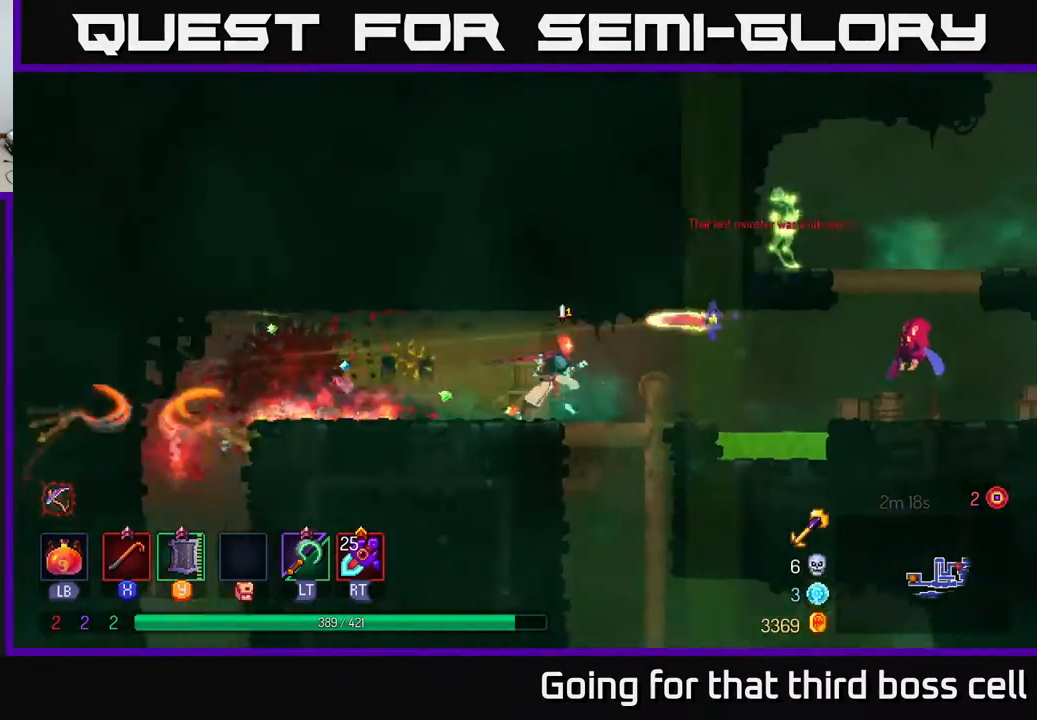
{"buttons": ["A"], "left_stick": "right", "right_stick": "center", "events": [[400, "A", "down"]]}
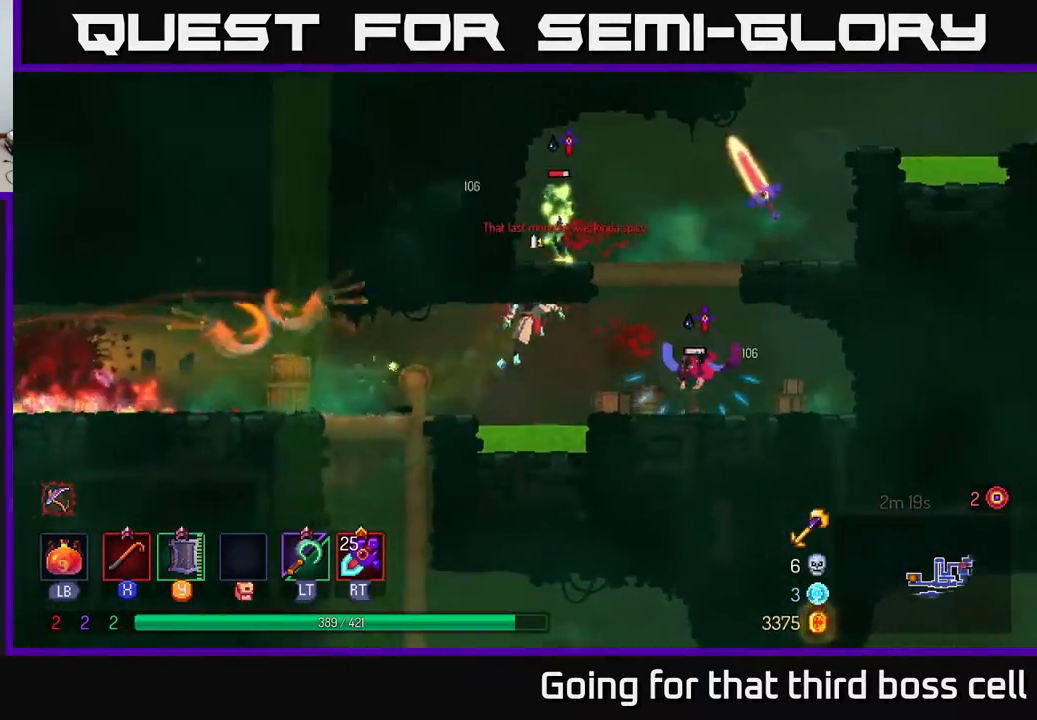
{"buttons": [], "left_stick": "left", "right_stick": "center", "events": [[33, "A", "up"], [83, "B", "down"], [200, "B", "up"], [400, "X", "down"], [450, "left_stick", "left"], [467, "X", "up"]]}
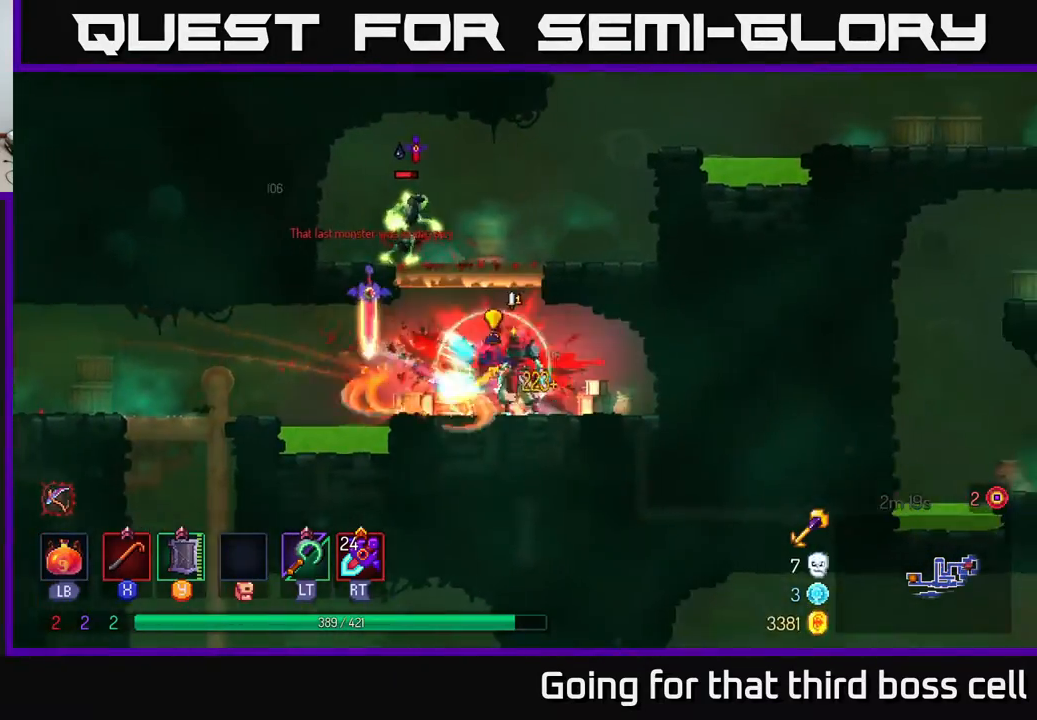
{"buttons": [], "left_stick": "center", "right_stick": "center", "events": [[183, "left_stick", "center"], [367, "A", "down"], [500, "A", "up"]]}
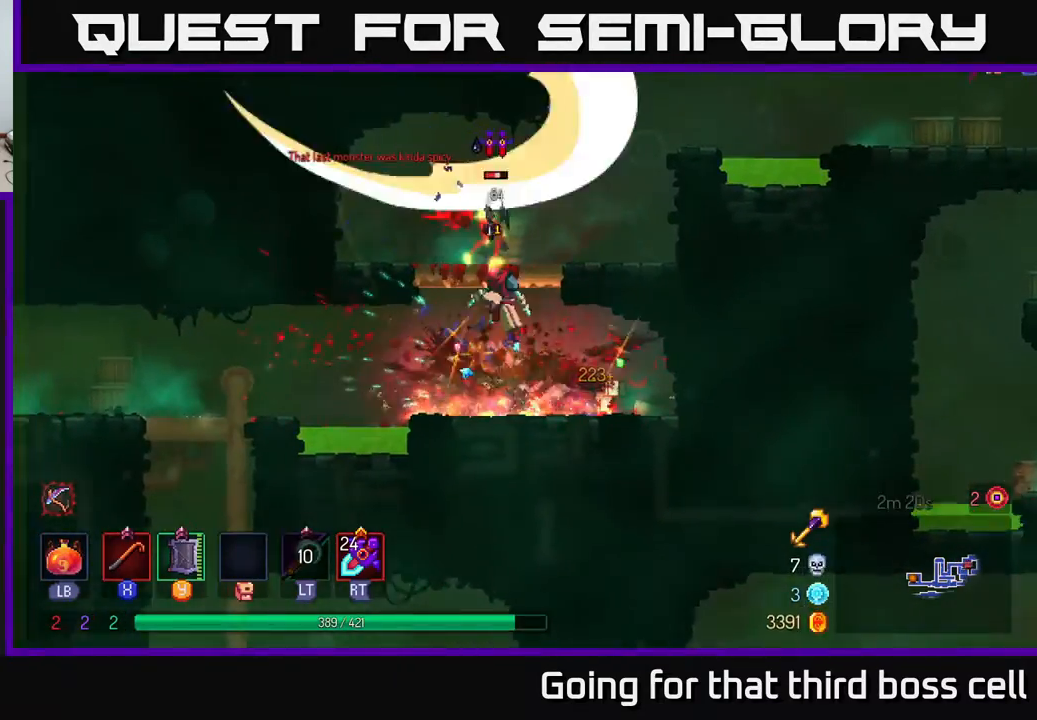
{"buttons": [], "left_stick": "right", "right_stick": "center", "events": [[33, "A", "down"], [67, "X", "down"], [117, "A", "up"], [150, "X", "up"], [483, "left_stick", "right"]]}
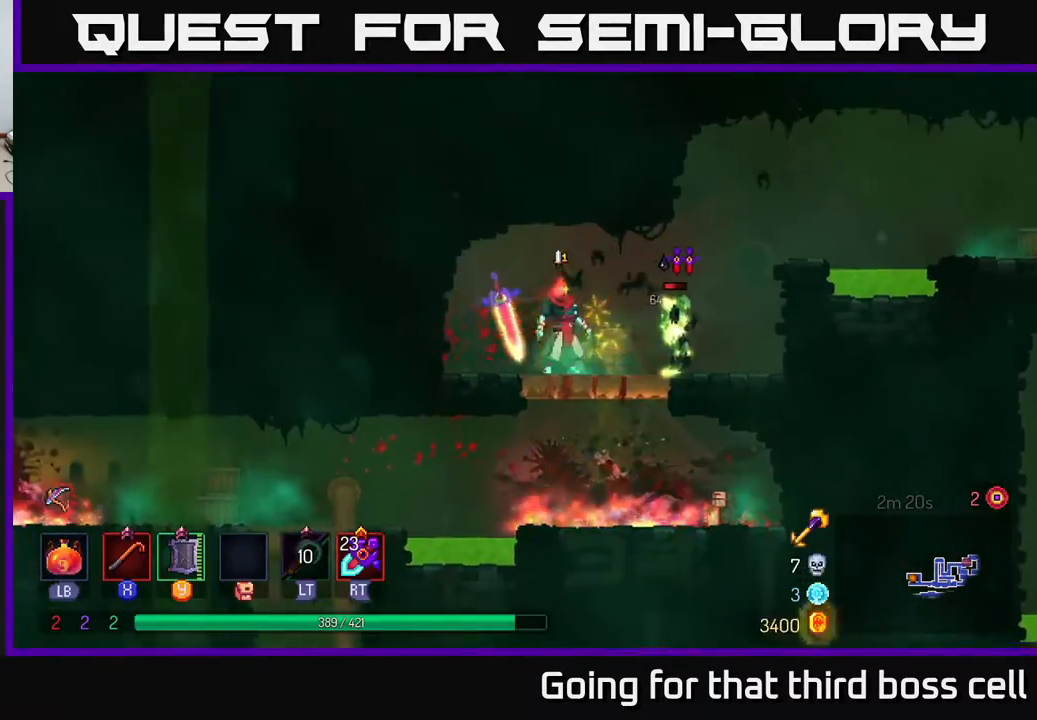
{"buttons": [], "left_stick": "right", "right_stick": "center", "events": [[17, "X", "down"], [117, "X", "up"]]}
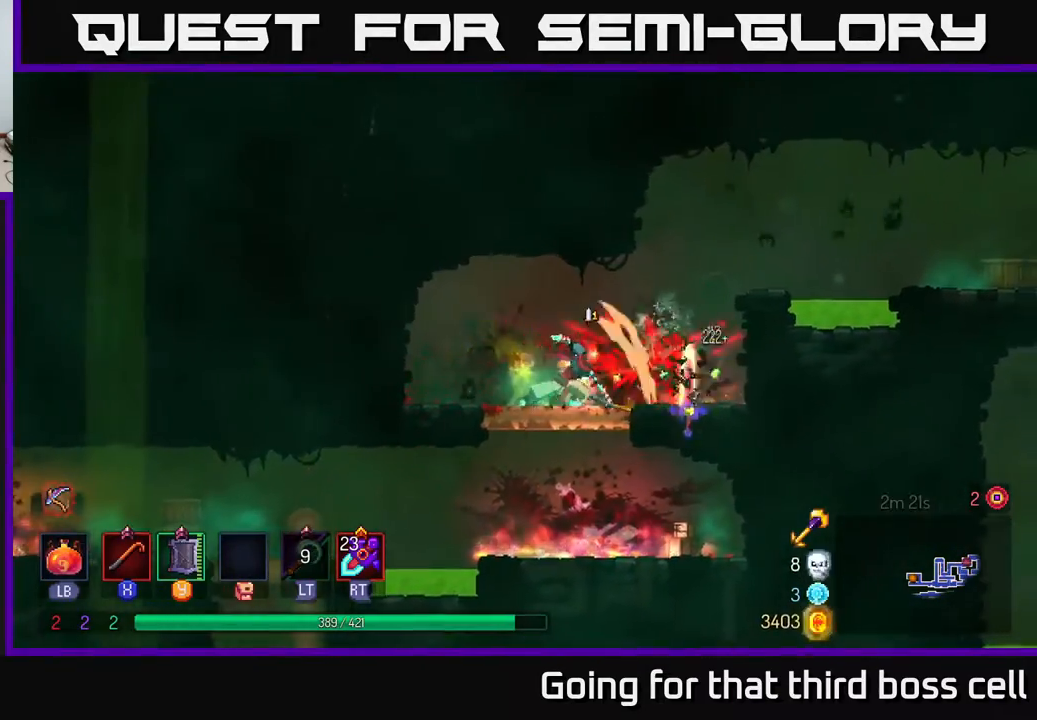
{"buttons": [], "left_stick": "right", "right_stick": "center", "events": [[17, "X", "down"], [83, "X", "up"], [183, "left_stick", "center"], [350, "left_stick", "right"]]}
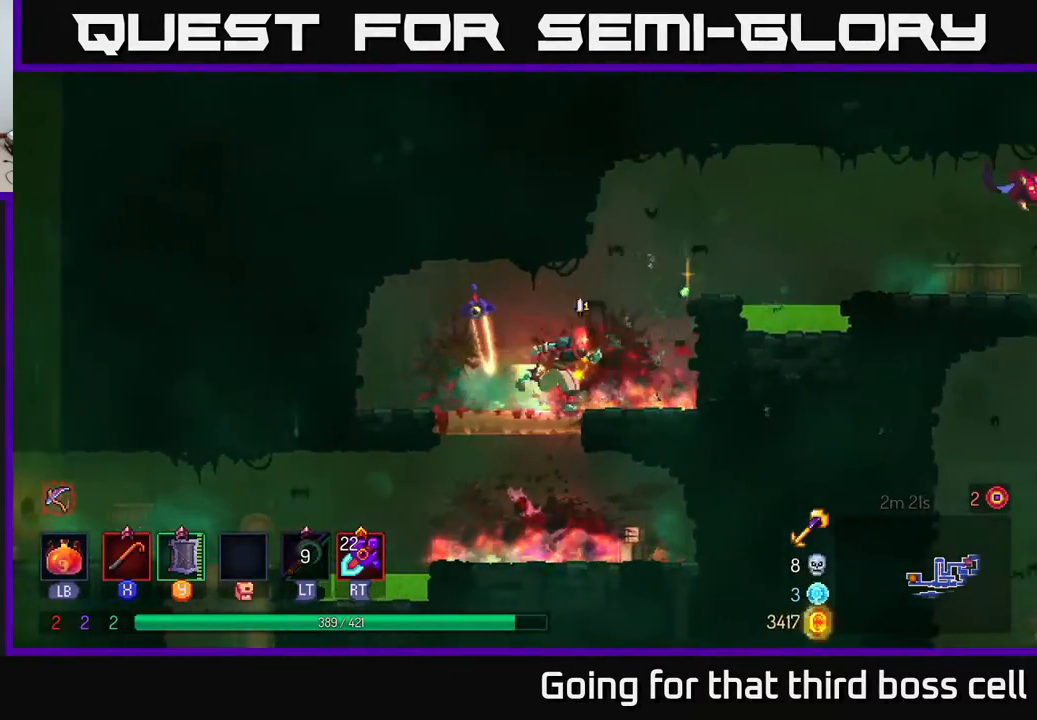
{"buttons": ["A"], "left_stick": "right", "right_stick": "center", "events": [[33, "A", "down"], [117, "A", "up"], [450, "A", "down"]]}
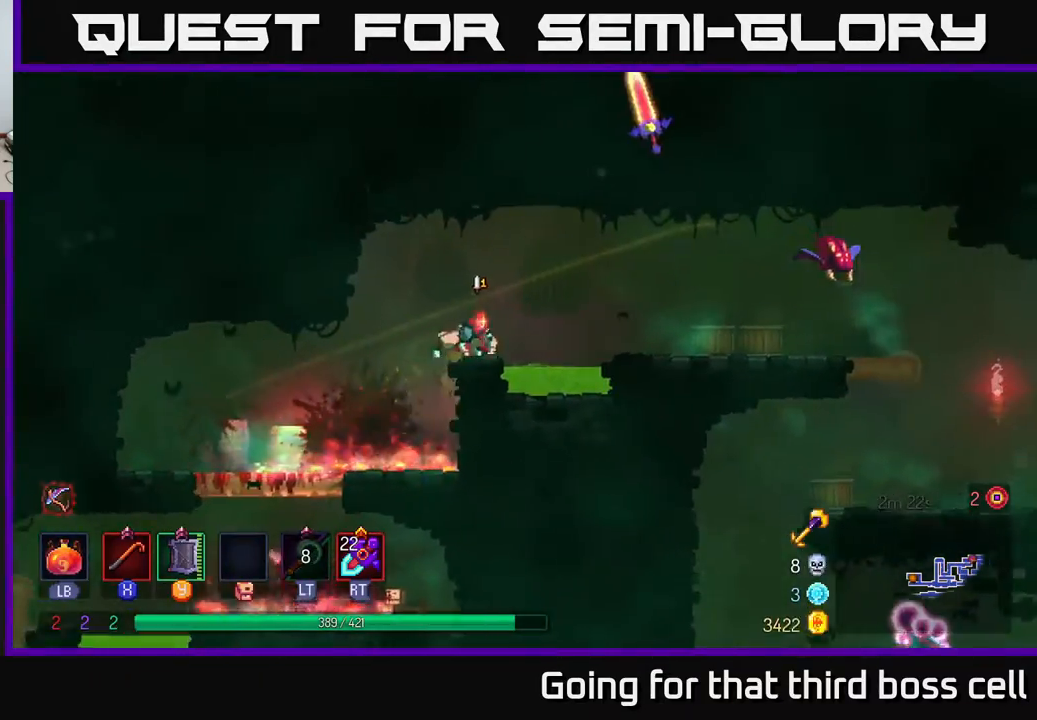
{"buttons": [], "left_stick": "right", "right_stick": "center", "events": [[50, "A", "up"], [283, "A", "down"], [433, "A", "up"]]}
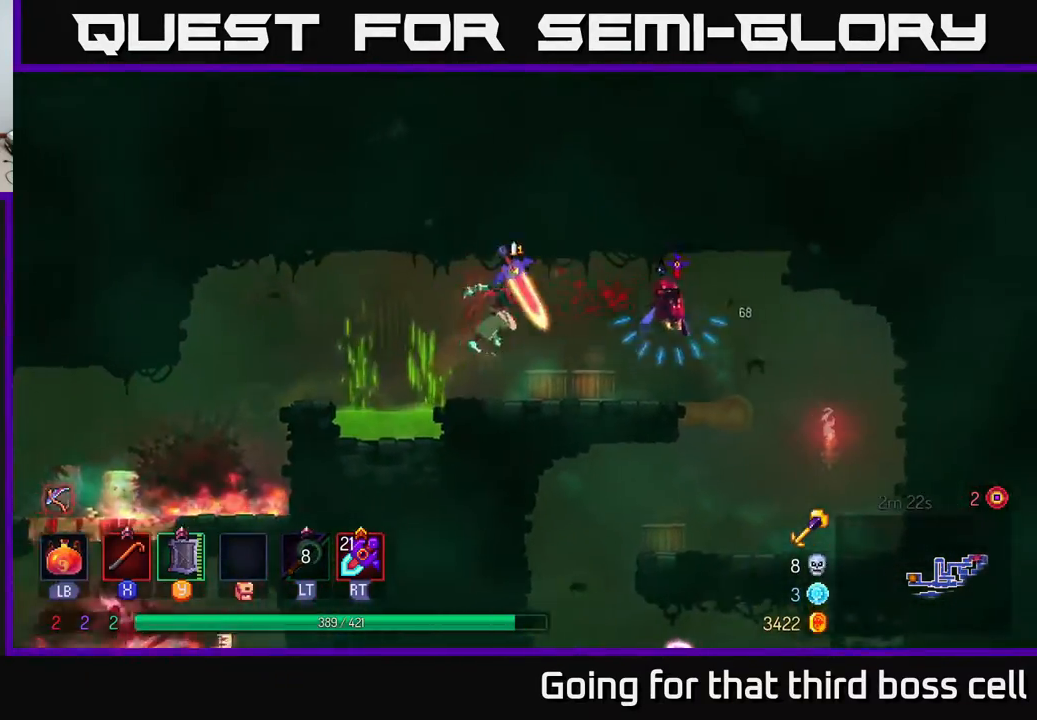
{"buttons": [], "left_stick": "center", "right_stick": "center", "events": [[100, "R2", "down"], [183, "R2", "up"], [217, "left_stick", "center"], [350, "X", "down"], [417, "X", "up"]]}
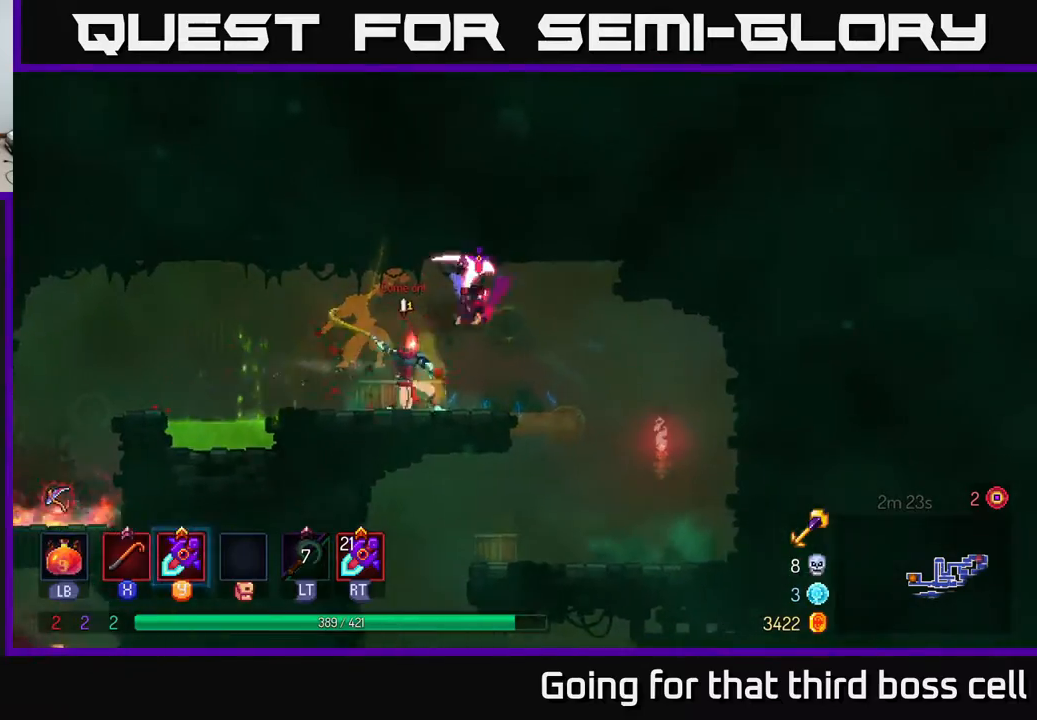
{"buttons": [], "left_stick": "right", "right_stick": "center", "events": [[250, "left_stick", "right"]]}
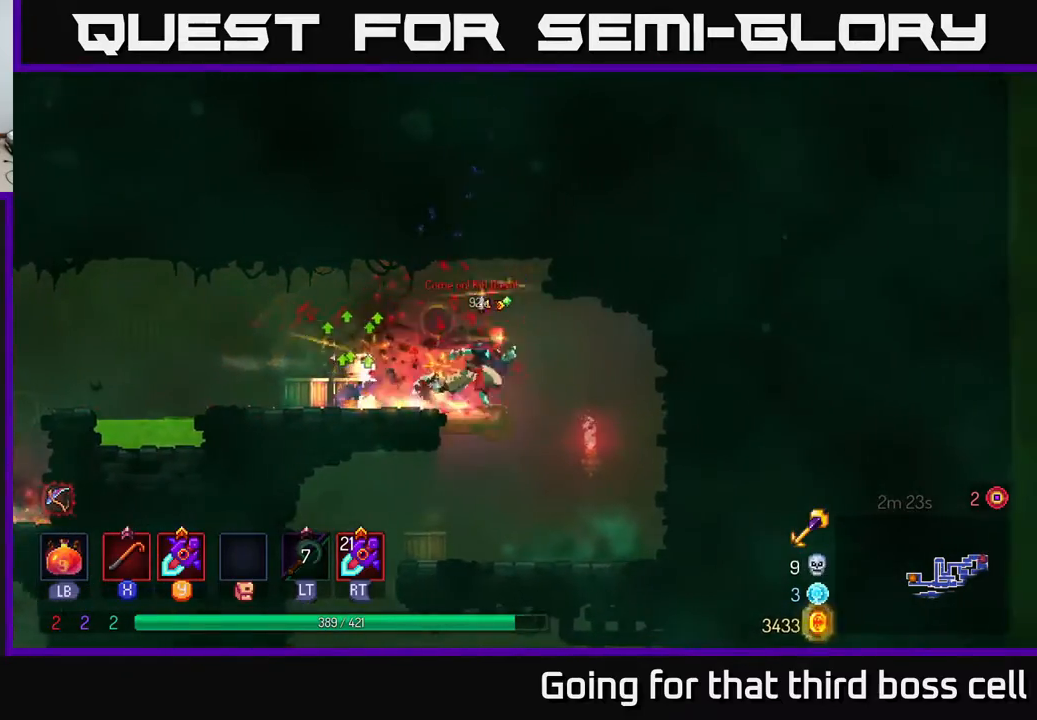
{"buttons": [], "left_stick": "left", "right_stick": "center", "events": [[67, "left_stick", "center"], [150, "left_stick", "right"], [367, "left_stick", "left"]]}
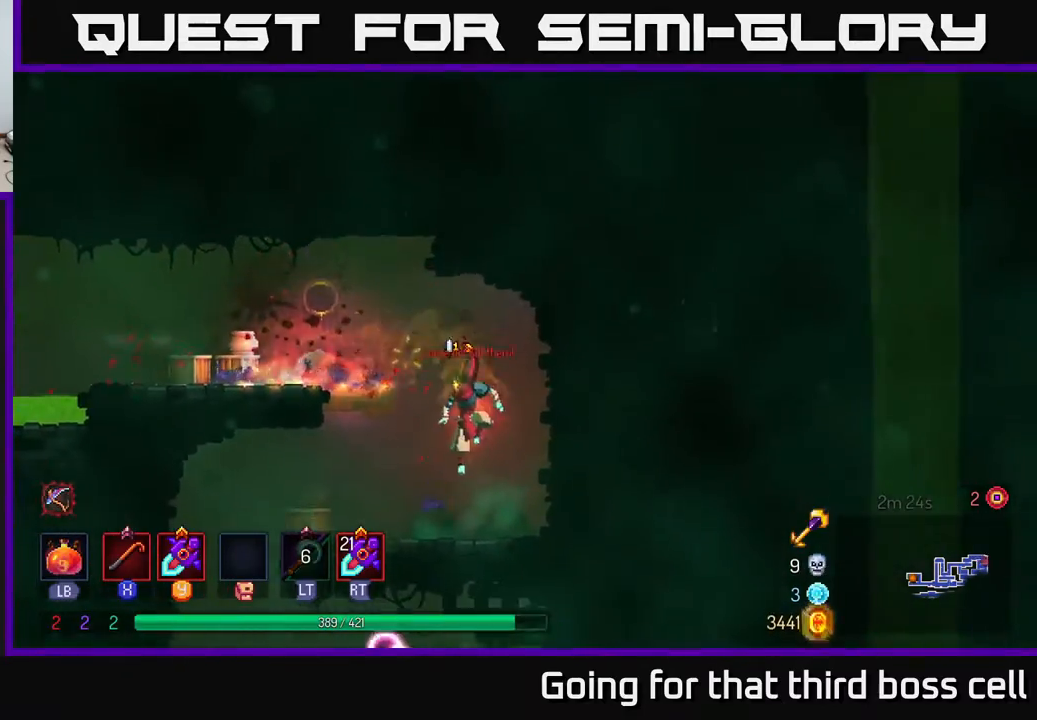
{"buttons": [], "left_stick": "left", "right_stick": "center", "events": [[33, "right_stick", "down-left"], [267, "right_stick", "center"]]}
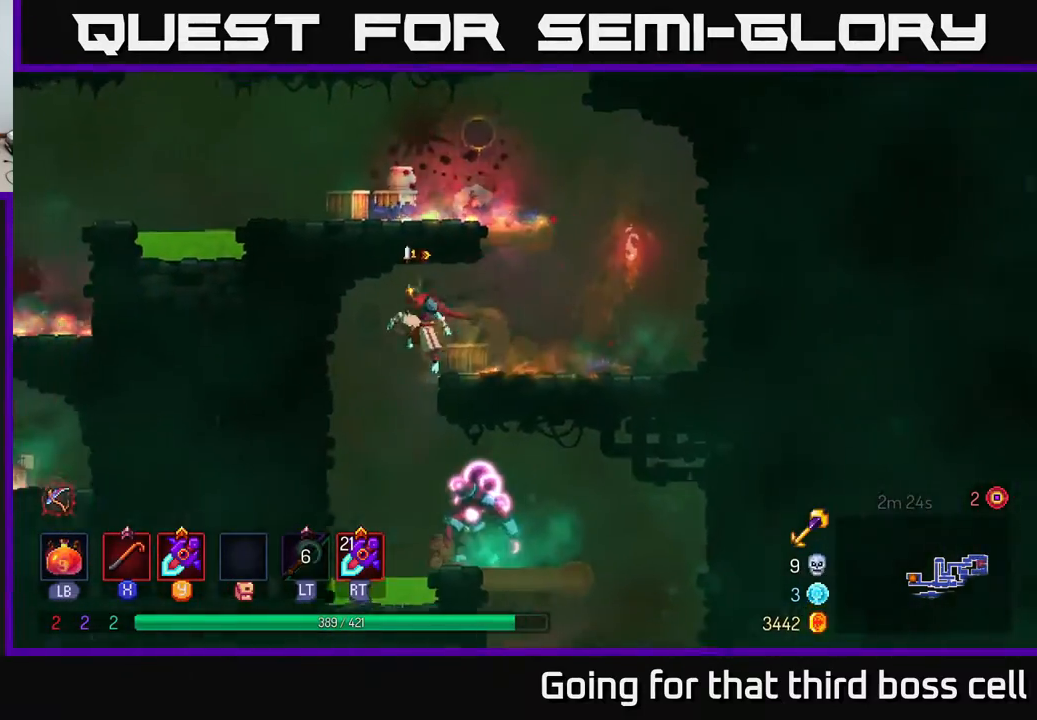
{"buttons": [], "left_stick": "right", "right_stick": "center", "events": [[117, "left_stick", "center"], [183, "left_stick", "right"], [333, "Y", "down"], [400, "Y", "up"]]}
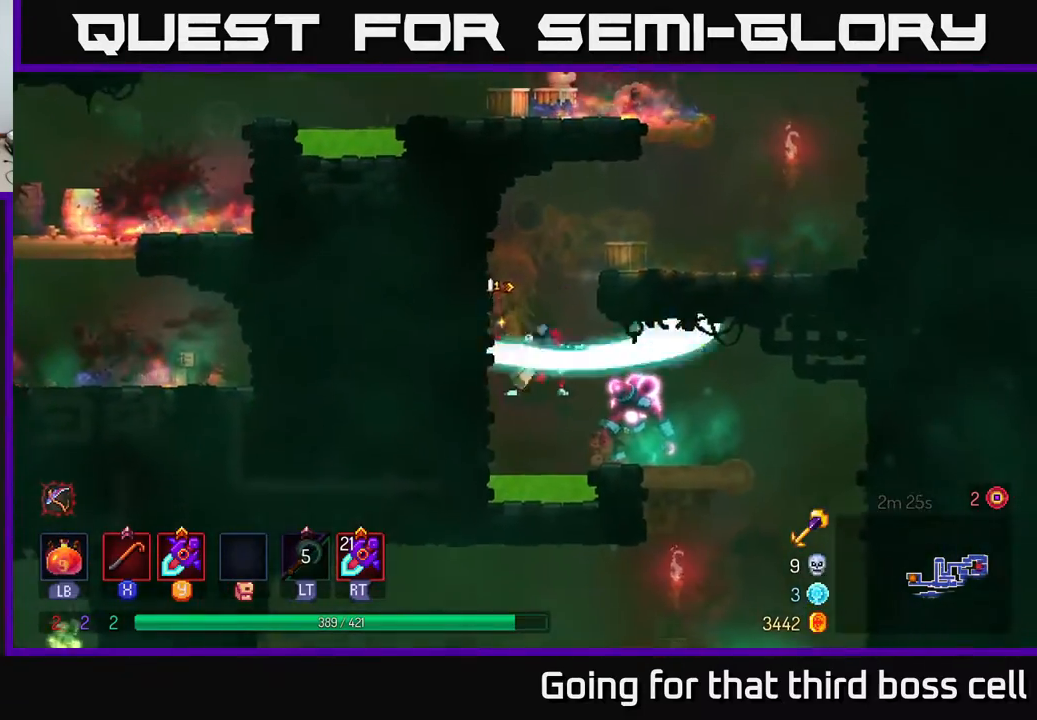
{"buttons": [], "left_stick": "right", "right_stick": "center", "events": [[233, "A", "down"], [317, "A", "up"]]}
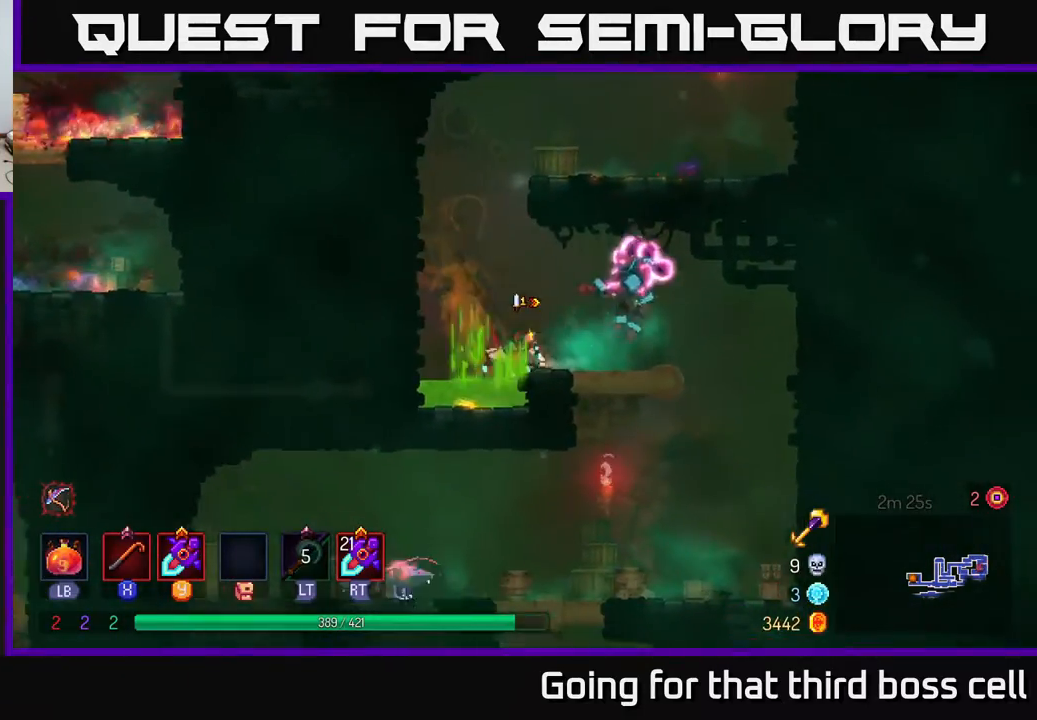
{"buttons": ["X"], "left_stick": "right", "right_stick": "center", "events": [[33, "X", "down"], [133, "X", "up"], [467, "X", "down"]]}
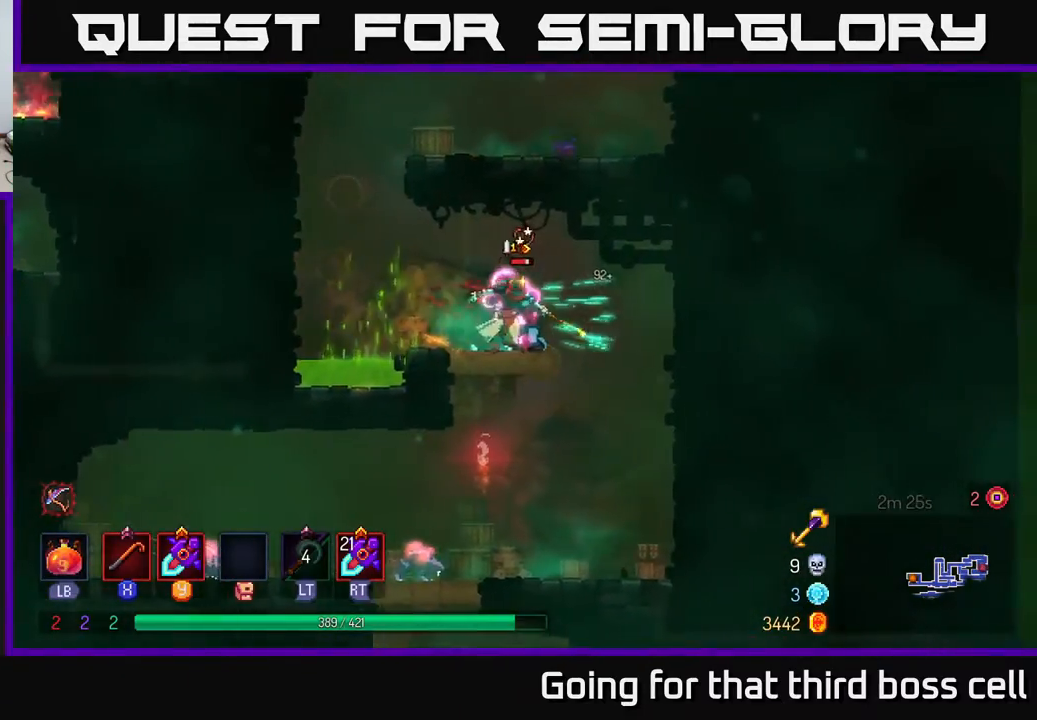
{"buttons": [], "left_stick": "center", "right_stick": "center", "events": [[50, "X", "up"], [50, "left_stick", "center"], [450, "R2", "down"], [500, "R2", "up"]]}
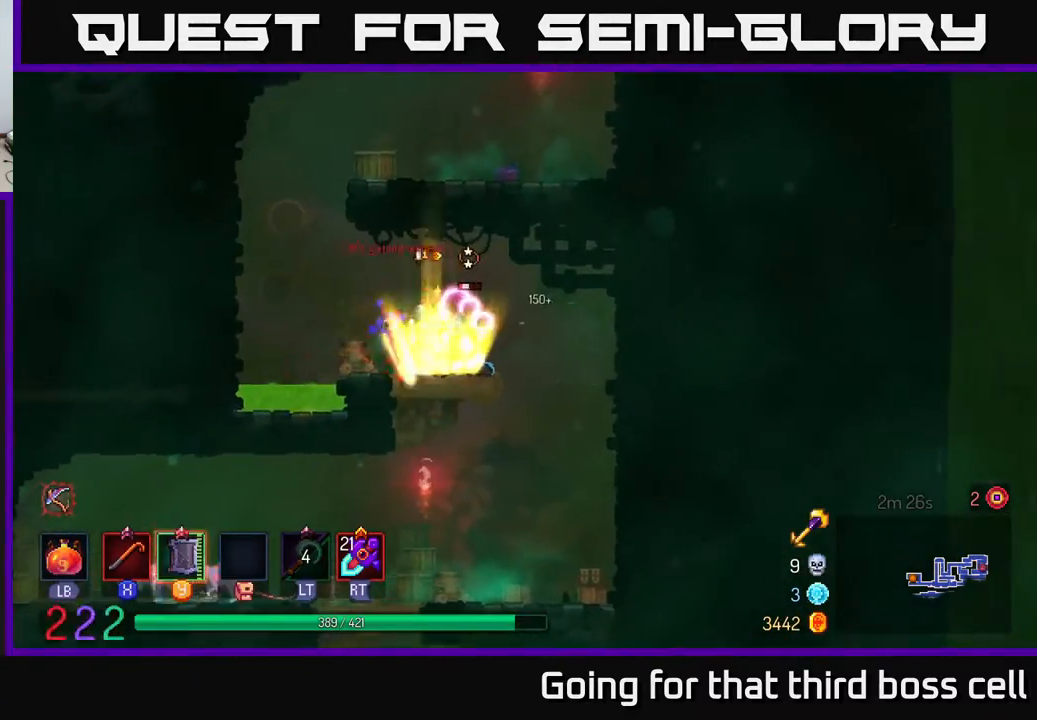
{"buttons": [], "left_stick": "right", "right_stick": "center", "events": [[117, "X", "down"], [233, "X", "up"], [383, "X", "down"], [433, "X", "up"], [467, "left_stick", "right"]]}
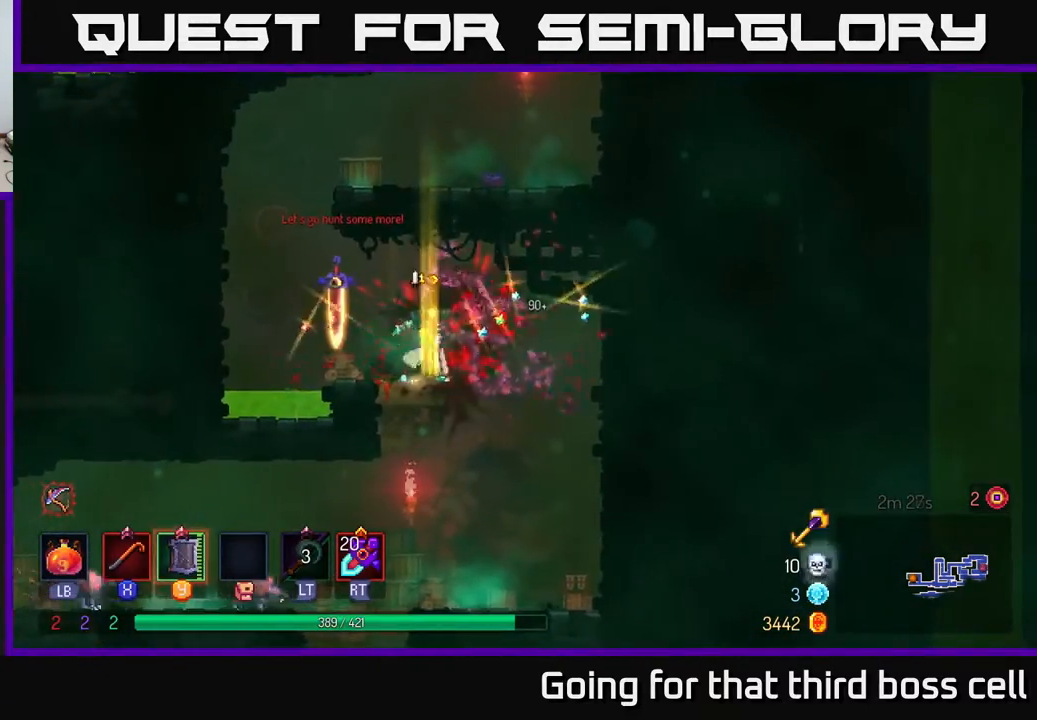
{"buttons": [], "left_stick": "center", "right_stick": "center", "events": [[250, "B", "down"], [317, "B", "up"], [483, "left_stick", "center"]]}
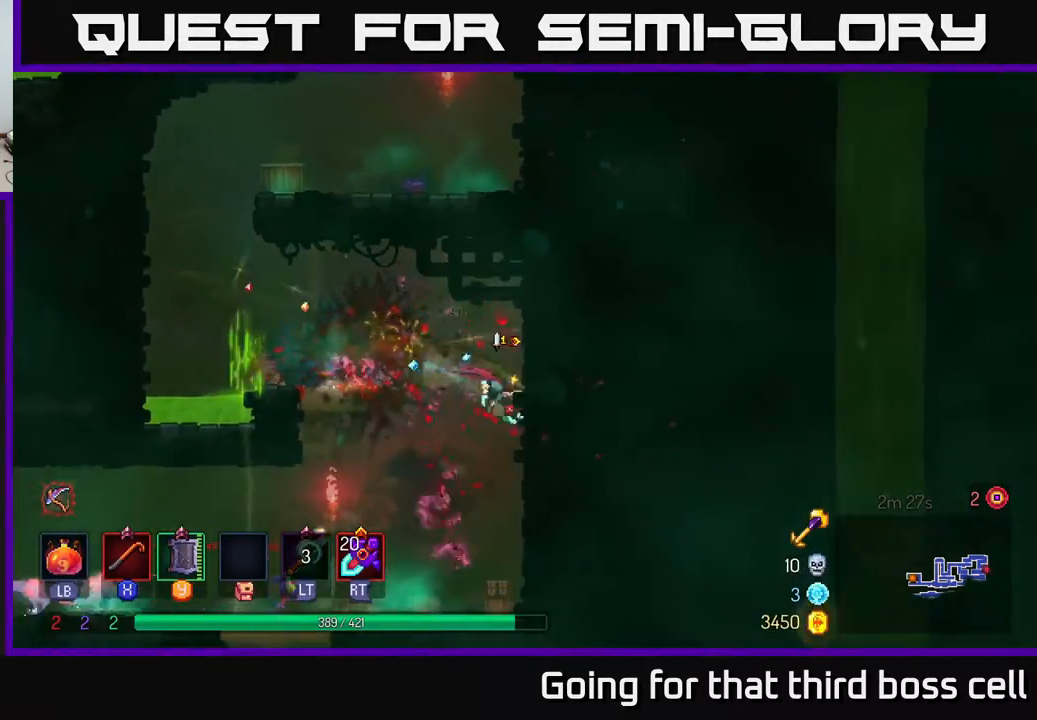
{"buttons": [], "left_stick": "left", "right_stick": "center", "events": [[33, "left_stick", "left"]]}
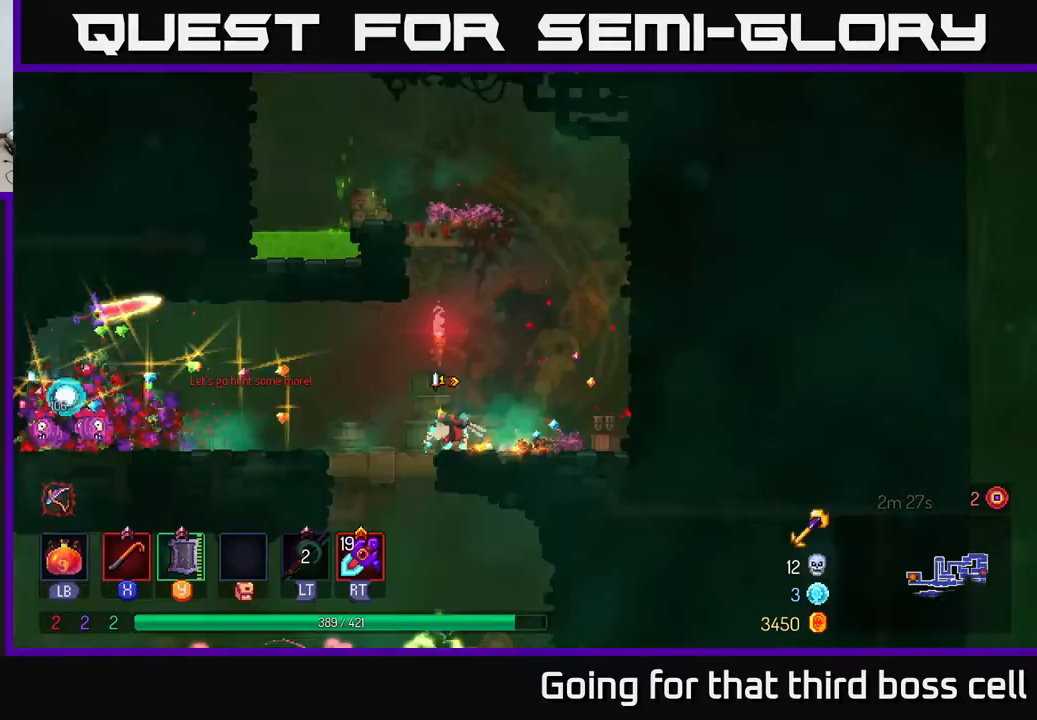
{"buttons": [], "left_stick": "left", "right_stick": "center", "events": [[17, "A", "down"], [100, "A", "up"], [350, "X", "down"], [450, "X", "up"]]}
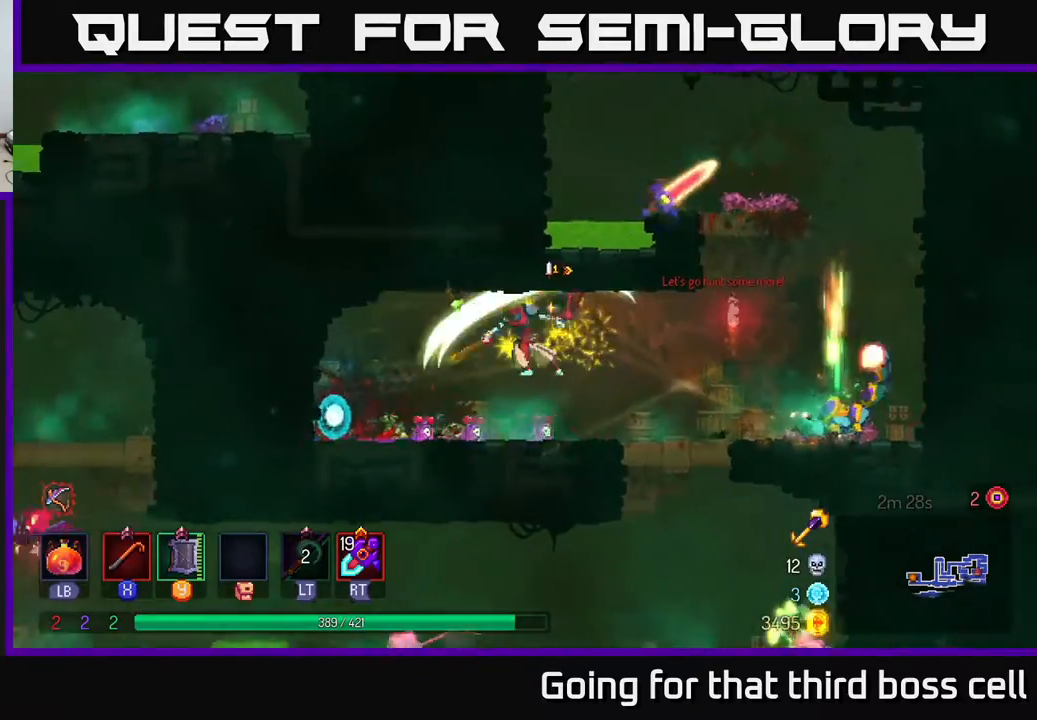
{"buttons": ["B"], "left_stick": "right", "right_stick": "center", "events": [[33, "X", "down"], [117, "X", "up"], [417, "B", "down"], [483, "left_stick", "right"]]}
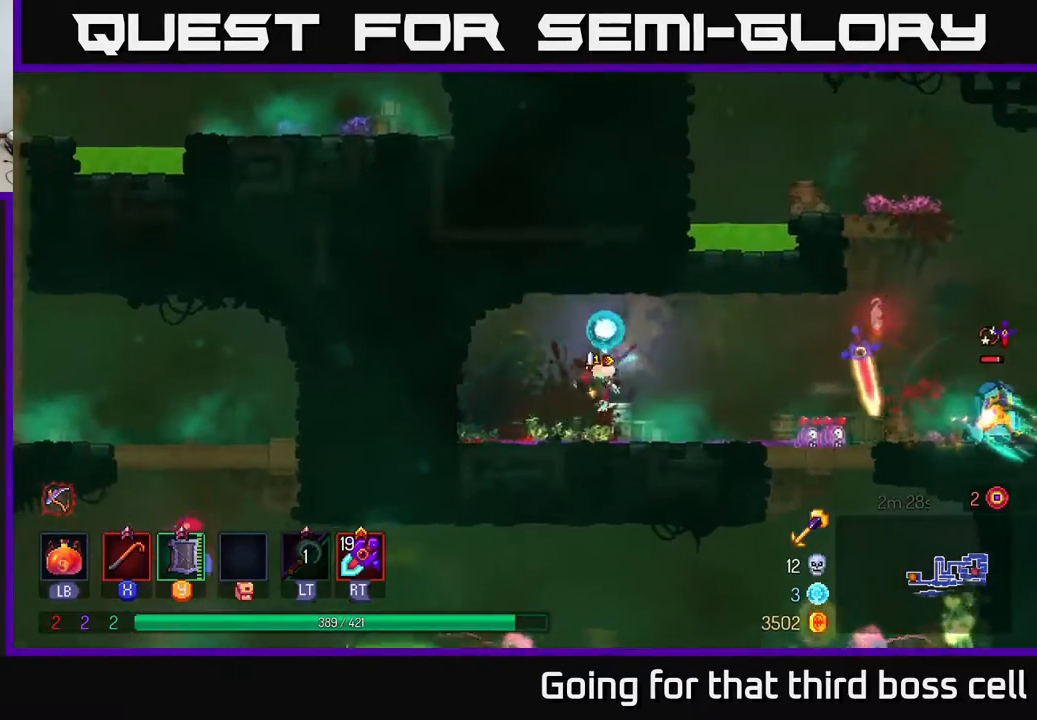
{"buttons": [], "left_stick": "right", "right_stick": "center", "events": [[17, "B", "up"]]}
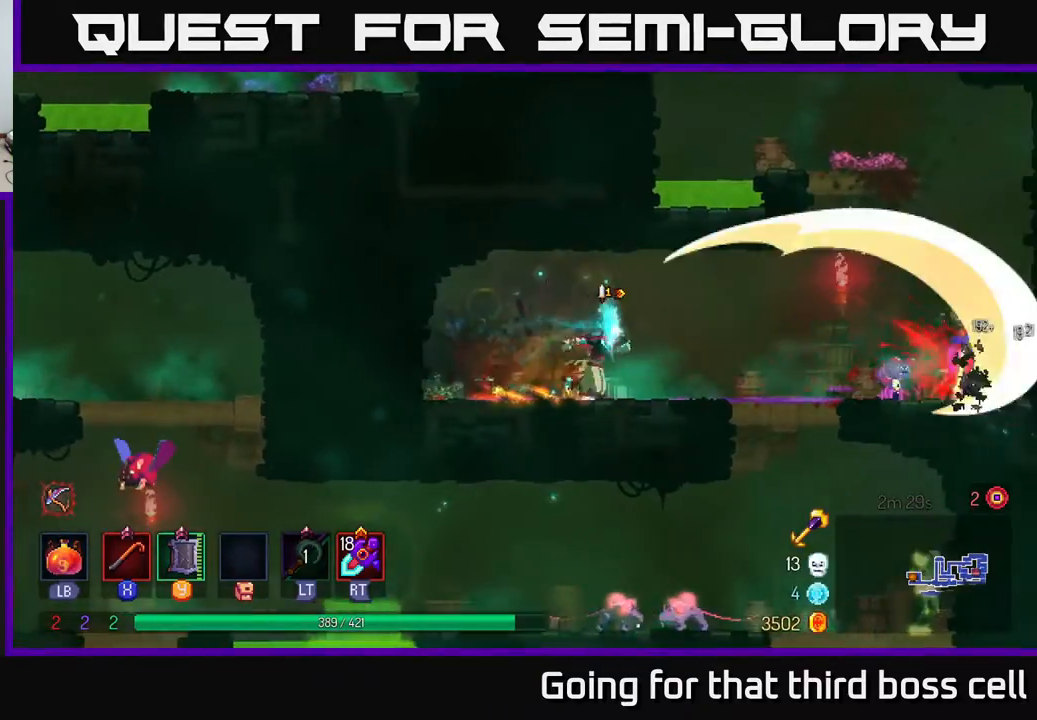
{"buttons": [], "left_stick": "right", "right_stick": "center", "events": [[117, "R2", "down"], [183, "R2", "up"], [250, "A", "down"], [383, "A", "up"]]}
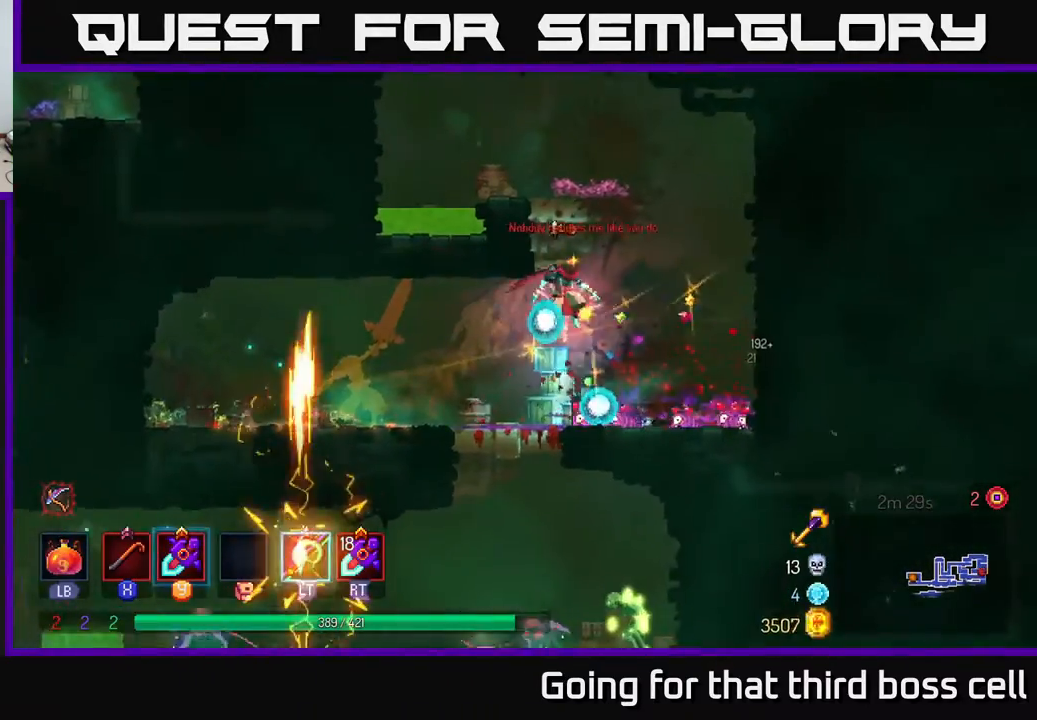
{"buttons": ["B"], "left_stick": "left", "right_stick": "center", "events": [[233, "Y", "down"], [233, "left_stick", "center"], [267, "Y", "up"], [317, "left_stick", "left"], [500, "B", "down"]]}
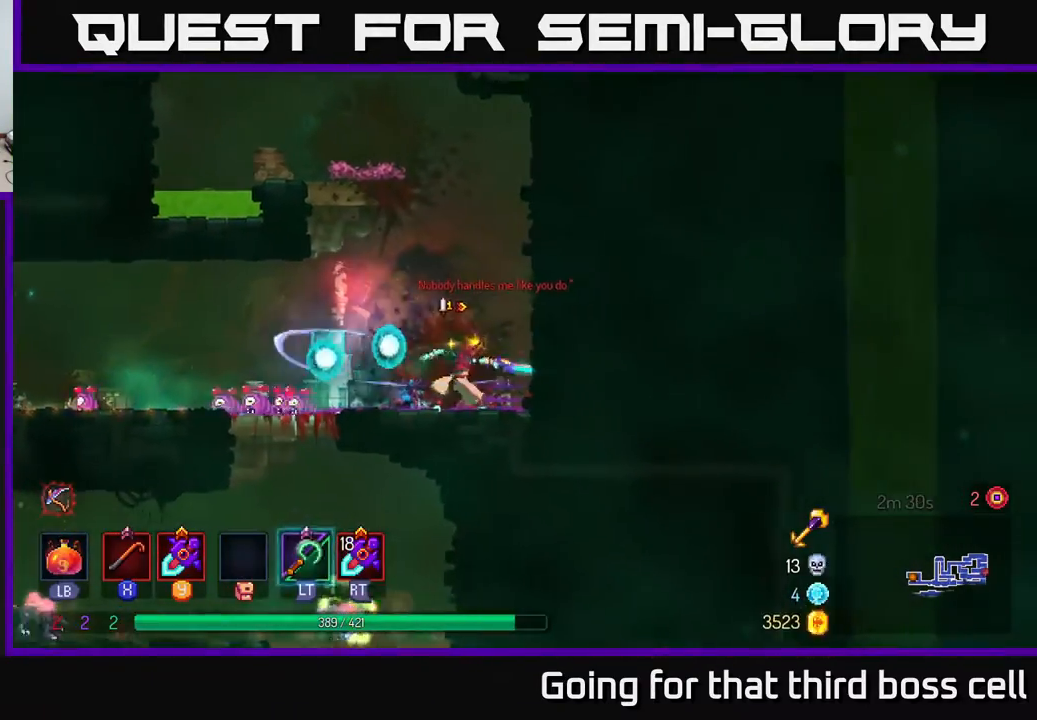
{"buttons": [], "left_stick": "down-left", "right_stick": "center", "events": [[100, "B", "up"], [483, "left_stick", "down-left"]]}